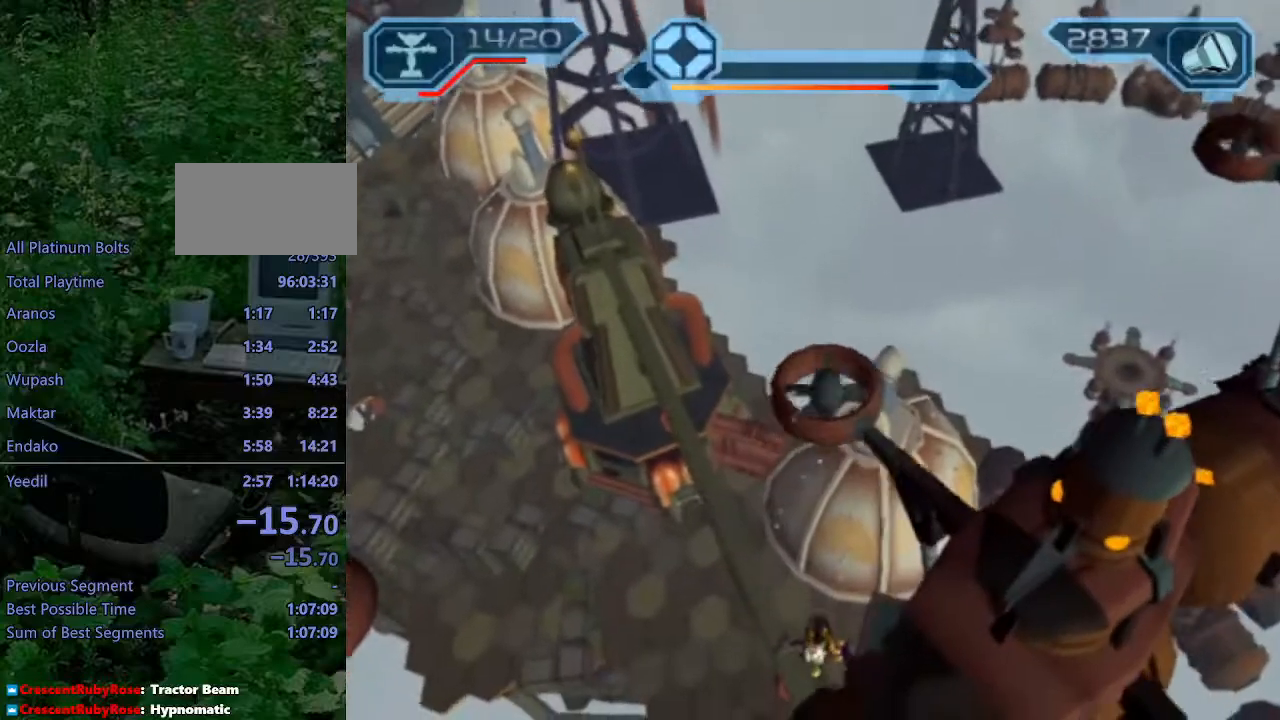
Gameplay with a controller (PlayStation layout); each line is a JSON object with the inputs held at the frame after it. "events" lists button and stick changes between this image and that frame as [ms after this image, input, new state], when the widget could be followed in between. Not read: L3 R3.
{"buttons": [], "left_stick": "center", "right_stick": "center", "events": [[50, "left_stick", "center"], [483, "right_stick", "center"]]}
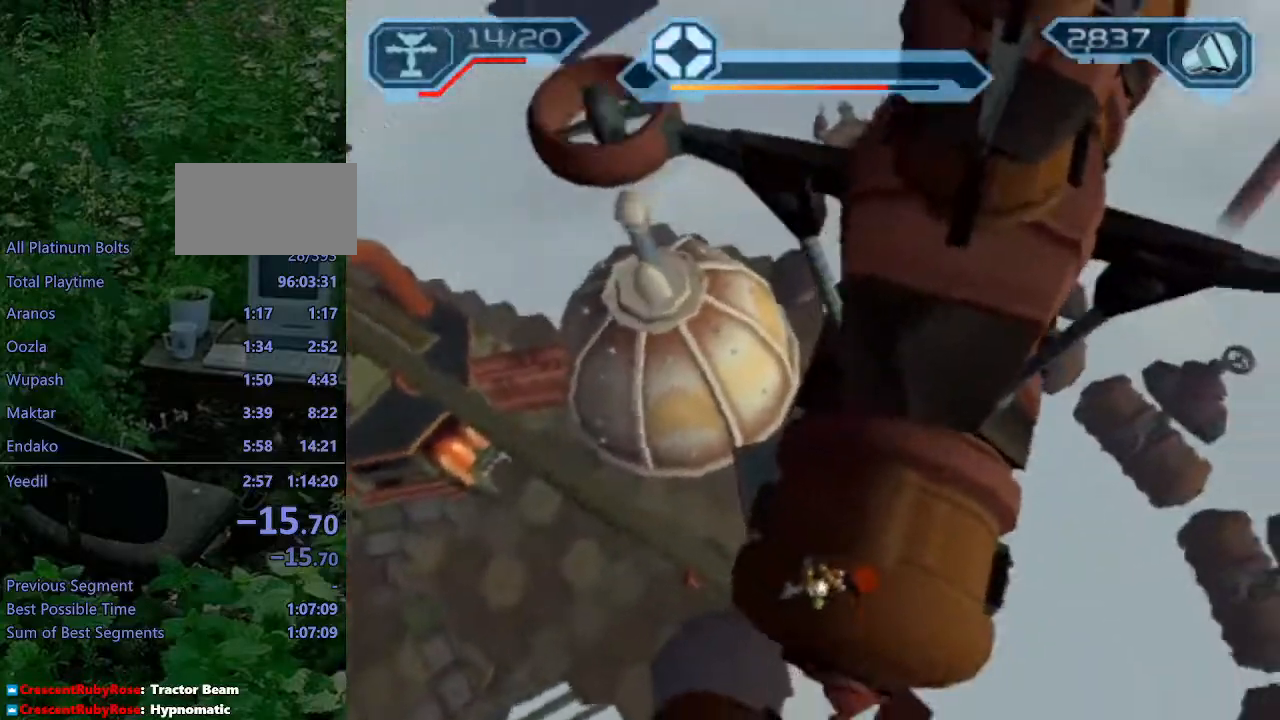
{"buttons": [], "left_stick": "up", "right_stick": "center", "events": [[150, "left_stick", "down-left"], [267, "right_stick", "left"], [317, "left_stick", "up"], [400, "right_stick", "center"]]}
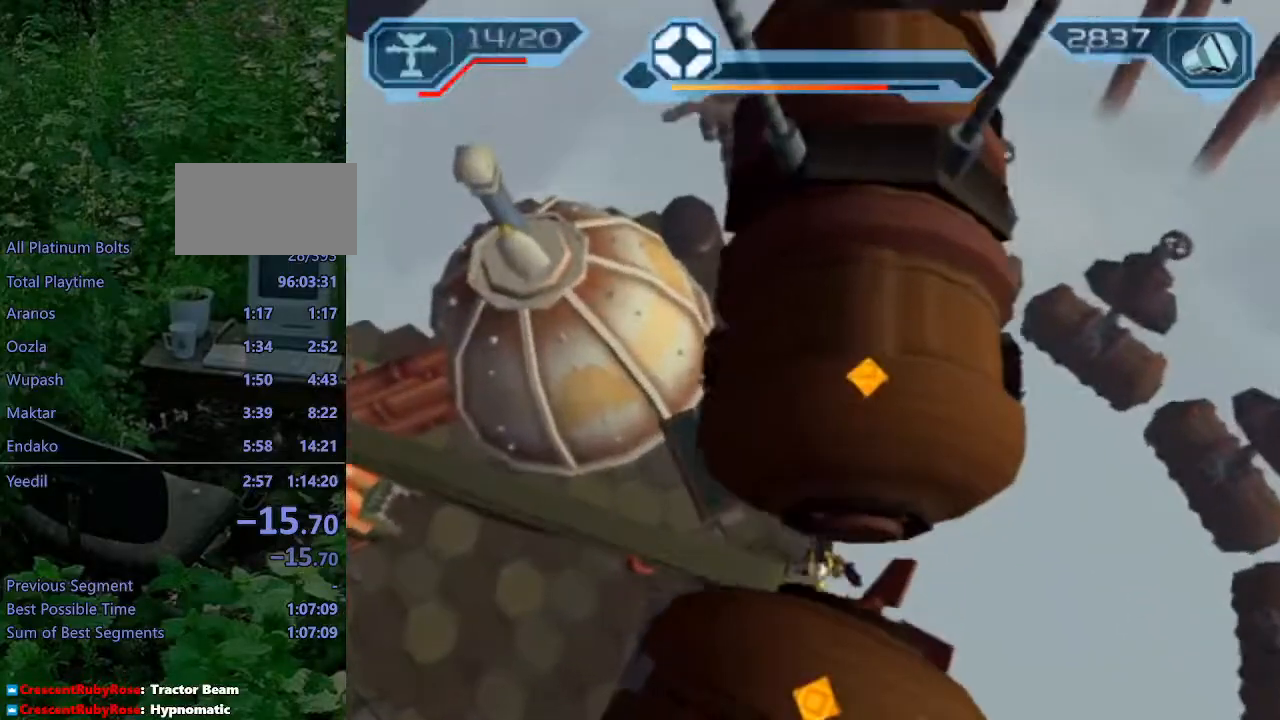
{"buttons": ["R2"], "left_stick": "up", "right_stick": "center", "events": [[33, "R2", "down"], [150, "right_stick", "left"], [283, "right_stick", "center"]]}
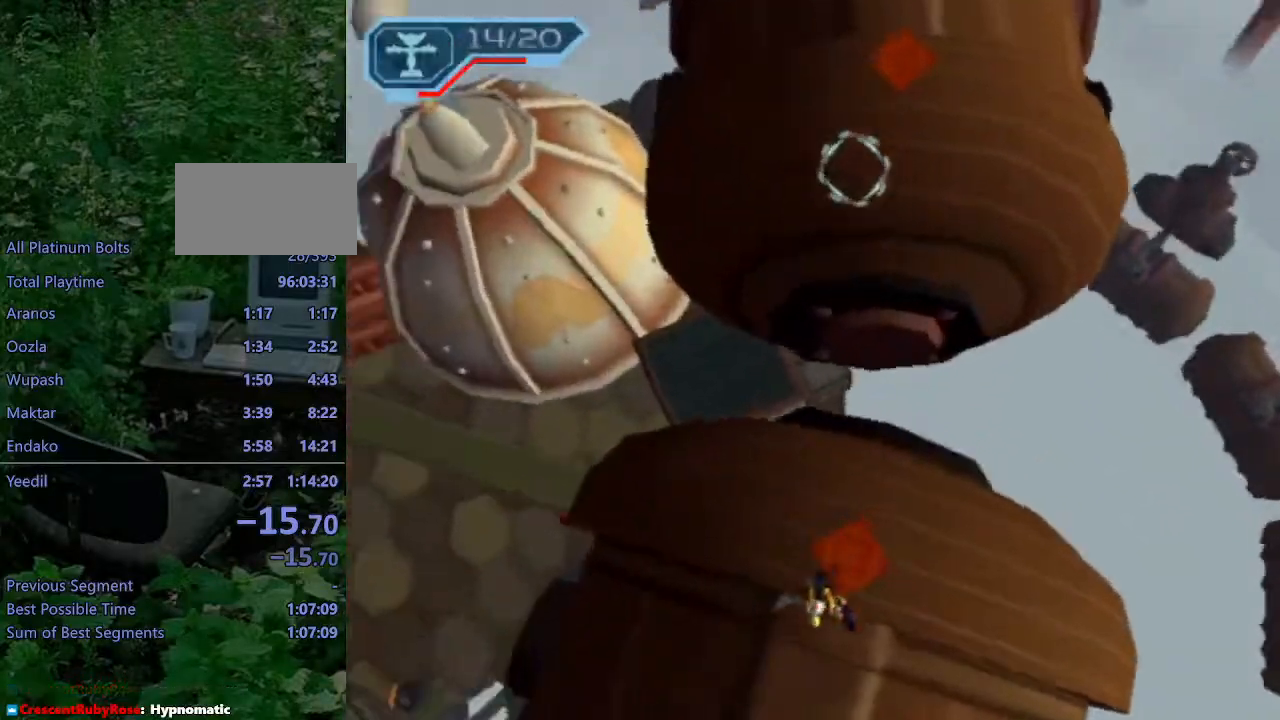
{"buttons": [], "left_stick": "up-left", "right_stick": "center"}
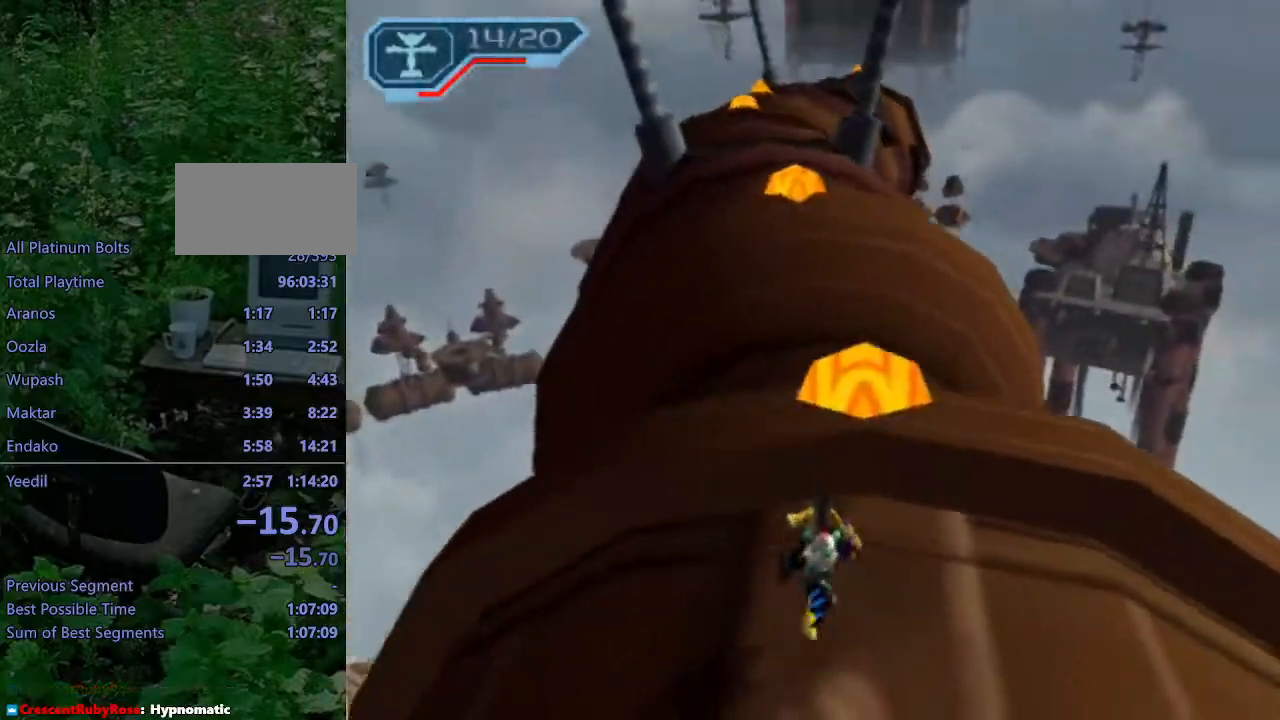
{"buttons": [], "left_stick": "up-left", "right_stick": "center", "events": [[50, "right_stick", "right"], [133, "right_stick", "center"], [283, "R1", "down"], [350, "R1", "up"], [400, "R1", "down"], [483, "R1", "up"]]}
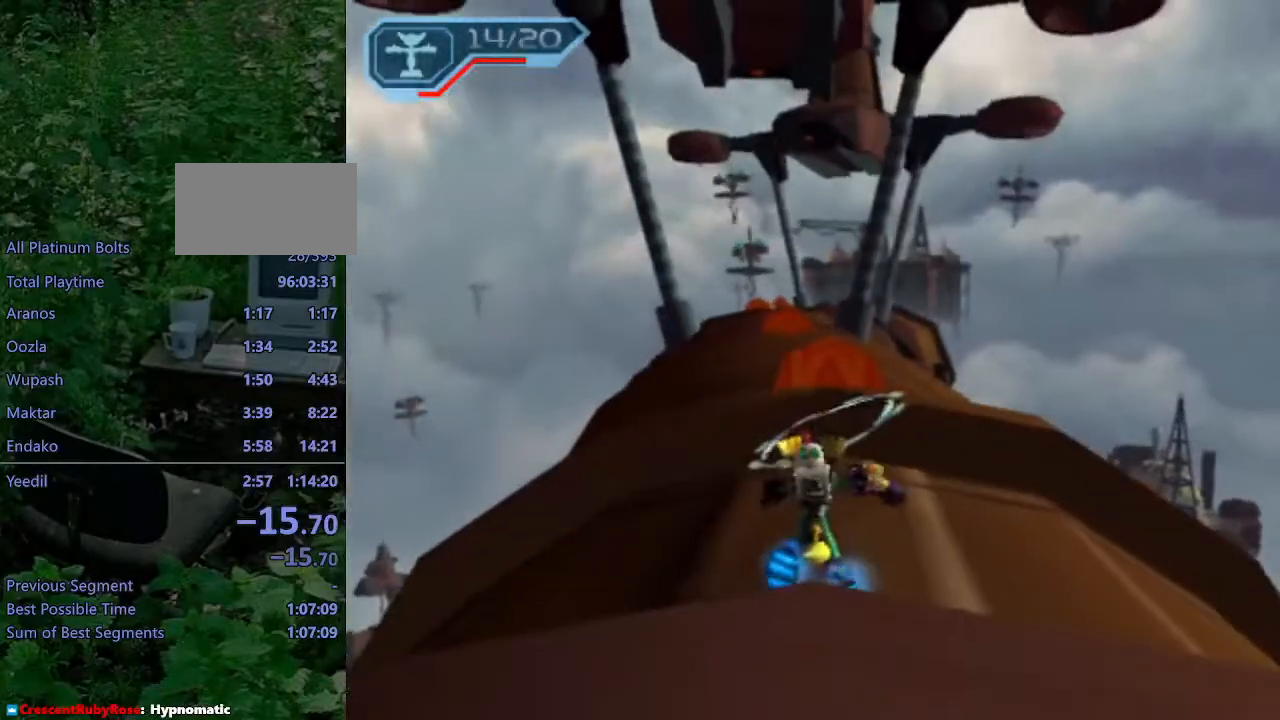
{"buttons": [], "left_stick": "up-left", "right_stick": "center", "events": [[317, "CIRCLE", "down"], [317, "L1", "down"], [417, "CIRCLE", "up"], [417, "L1", "up"]]}
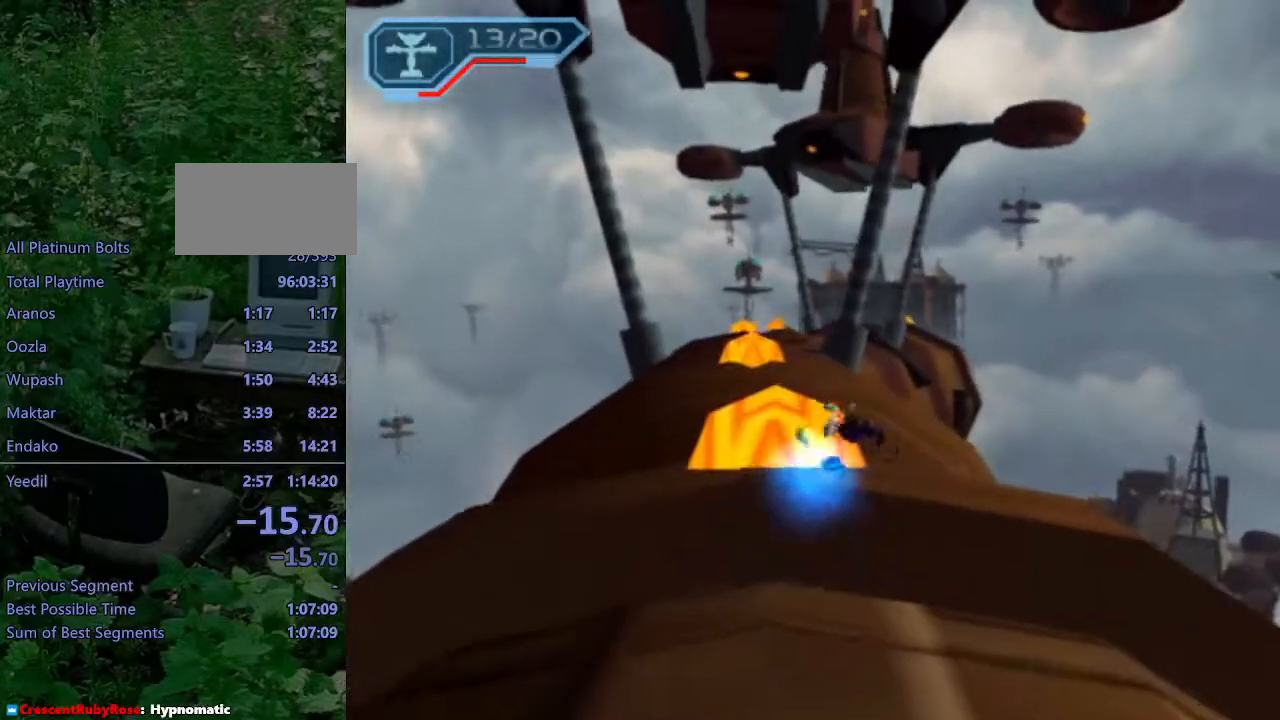
{"buttons": ["R1"], "left_stick": "up-left", "right_stick": "center", "events": [[117, "CROSS", "down"], [150, "R1", "down"], [300, "CROSS", "up"], [300, "R1", "up"], [483, "R1", "down"]]}
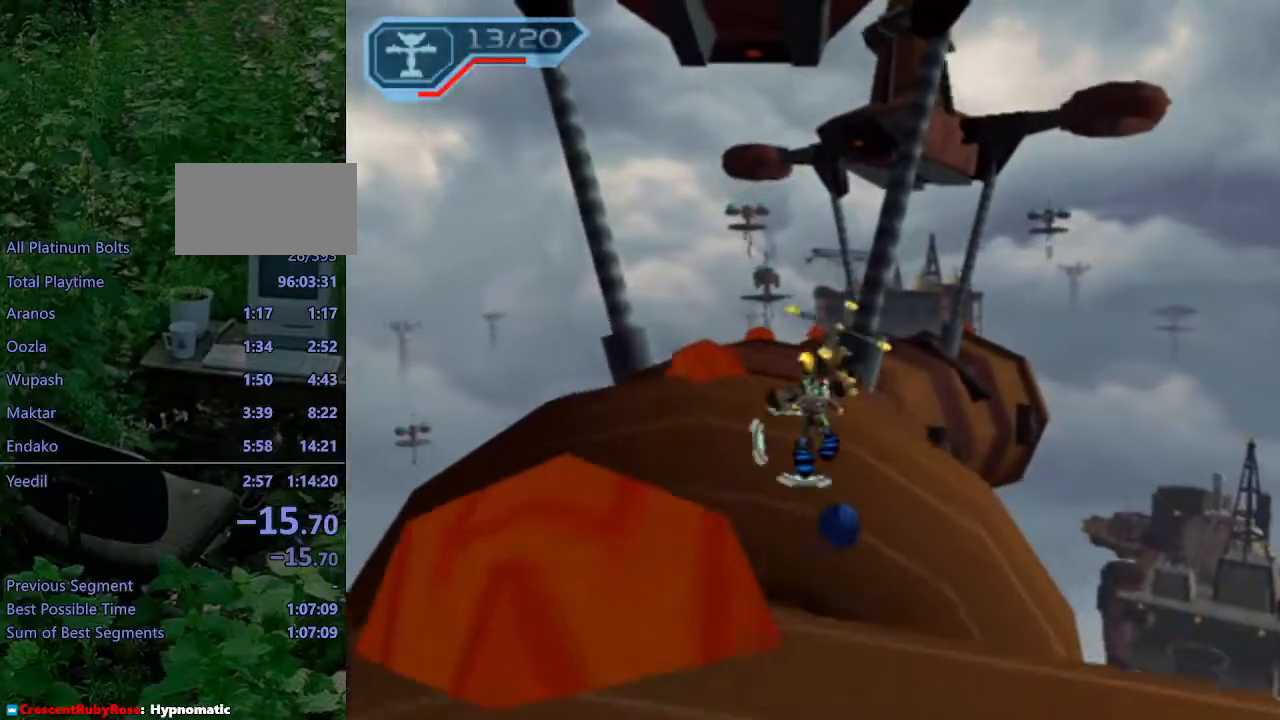
{"buttons": ["R1"], "left_stick": "up-left", "right_stick": "center", "events": [[50, "R1", "up"], [150, "R1", "down"], [183, "R1", "up"], [300, "R1", "down"], [367, "R1", "up"], [467, "R1", "down"]]}
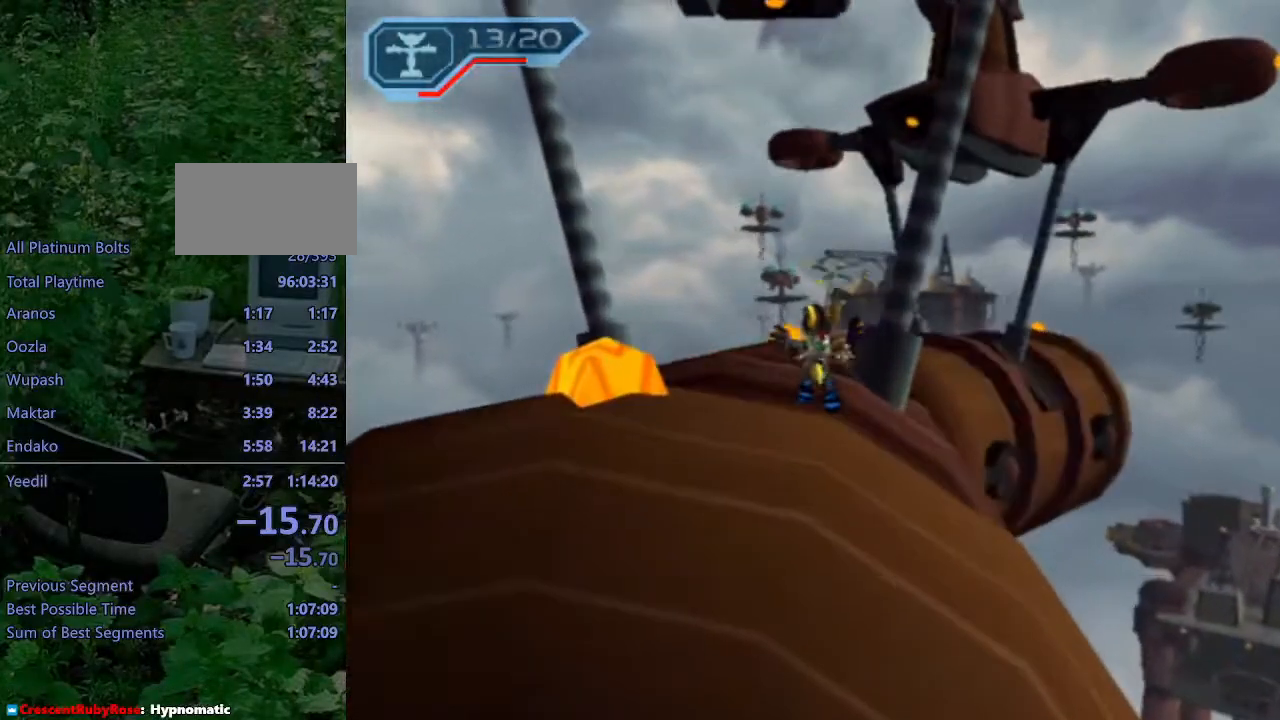
{"buttons": ["R1"], "left_stick": "up", "right_stick": "center", "events": [[17, "R1", "up"], [33, "left_stick", "up"], [117, "R1", "down"], [183, "R1", "up"], [250, "R1", "down"], [333, "R1", "up"], [400, "R1", "down"]]}
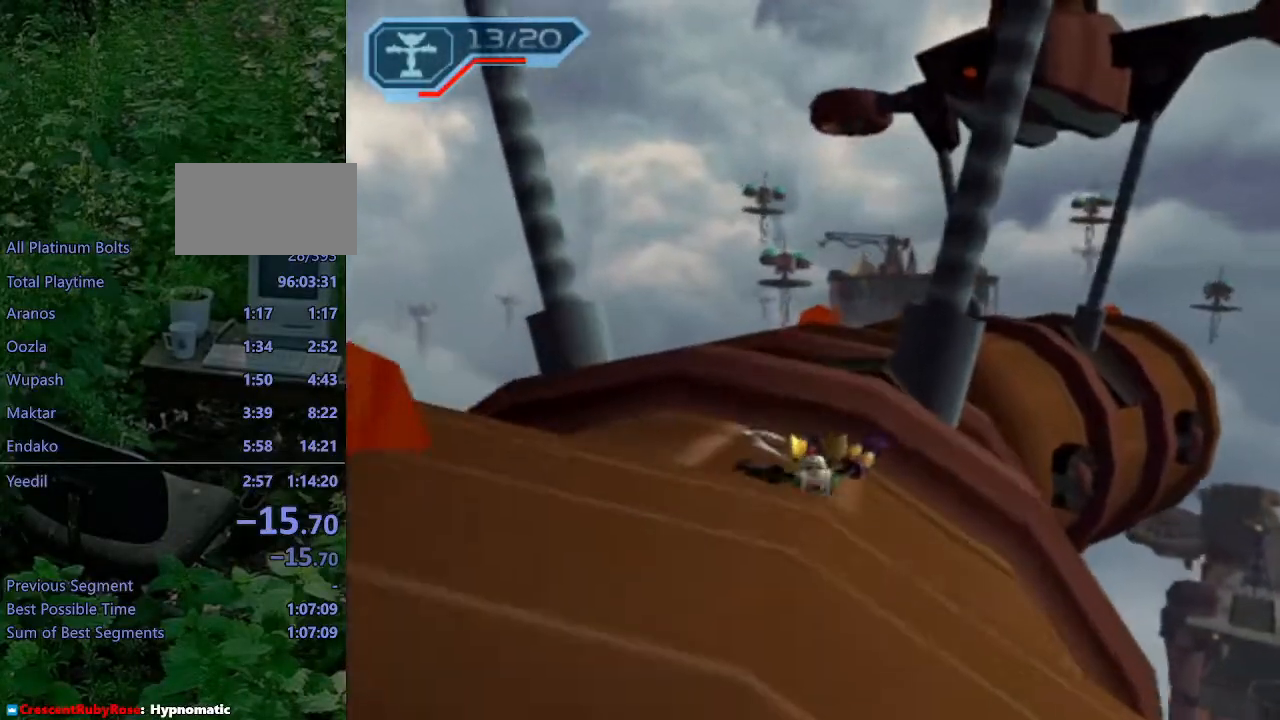
{"buttons": ["R1"], "left_stick": "right", "right_stick": "center", "events": [[67, "left_stick", "center"], [233, "left_stick", "right"]]}
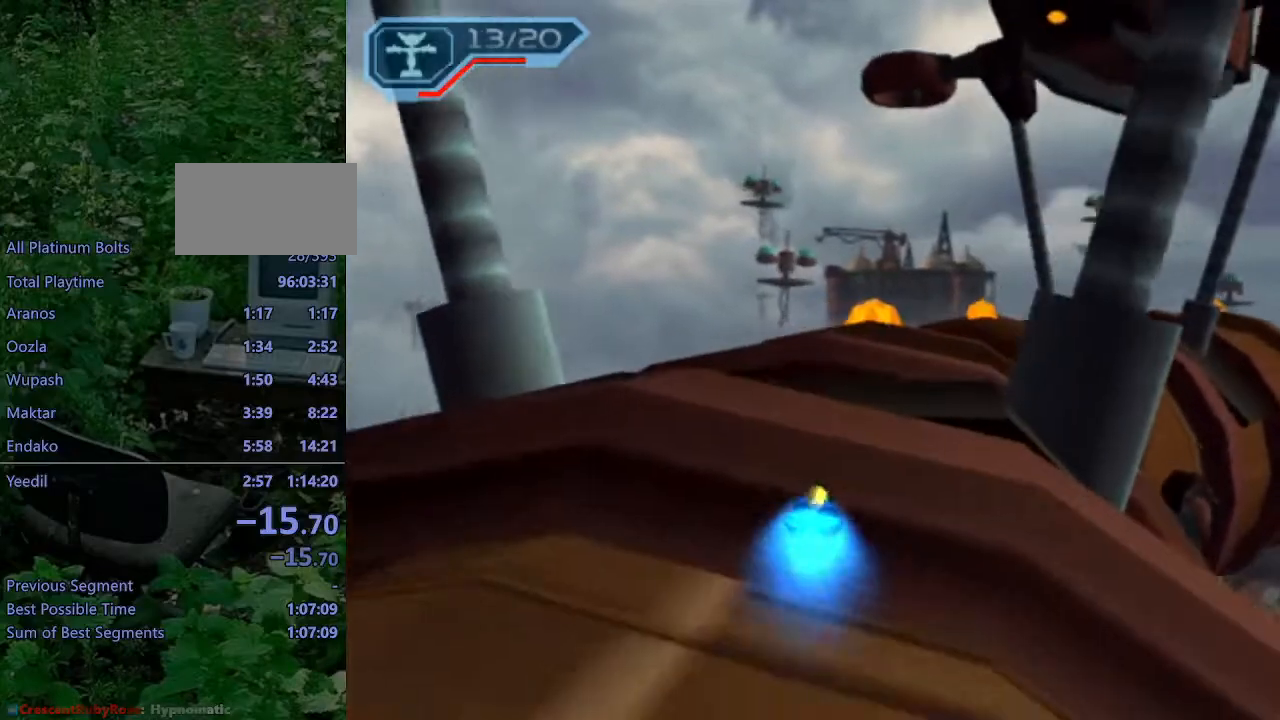
{"buttons": ["R1"], "left_stick": "right", "right_stick": "center", "events": []}
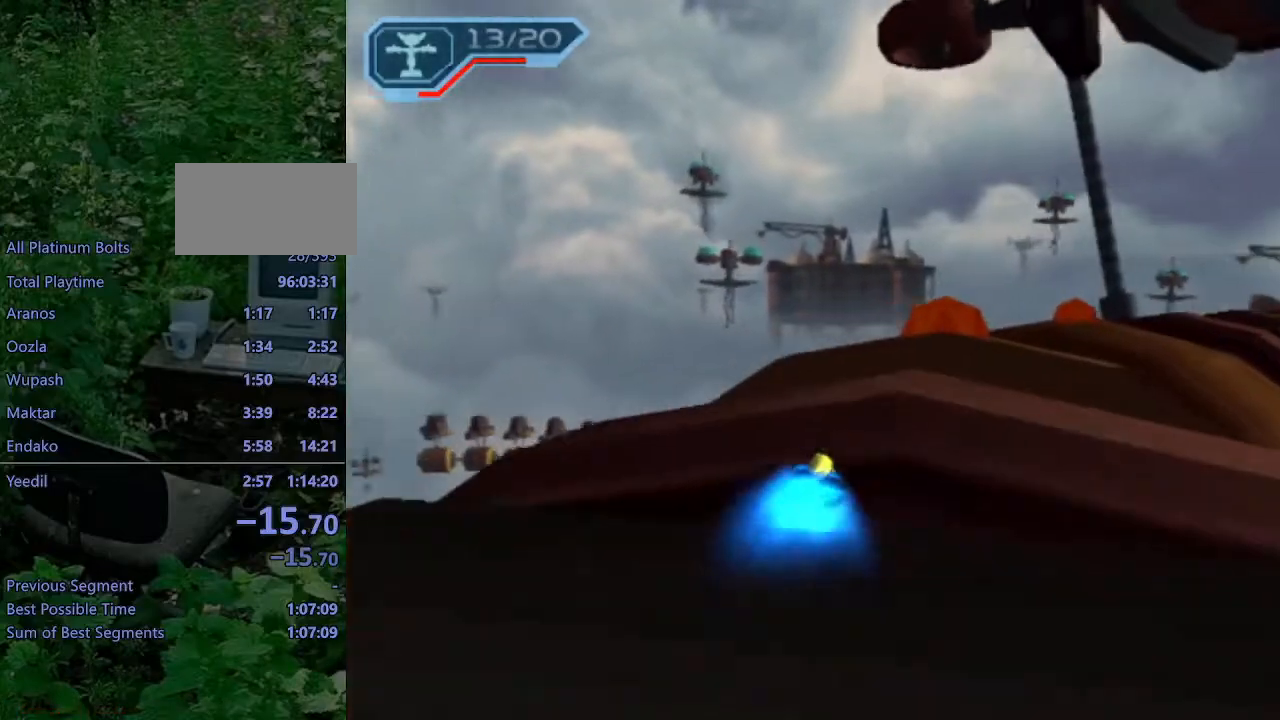
{"buttons": [], "left_stick": "center", "right_stick": "left", "events": [[367, "R1", "up"], [450, "left_stick", "center"], [483, "right_stick", "left"]]}
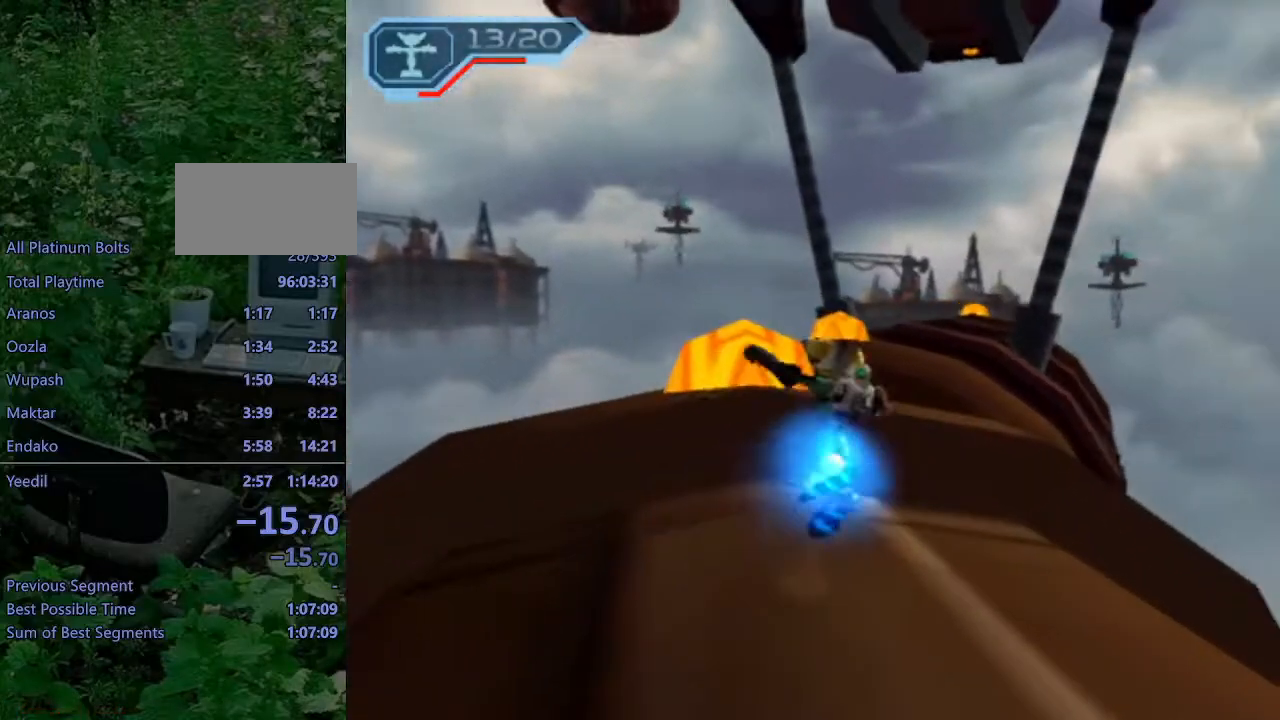
{"buttons": [], "left_stick": "up", "right_stick": "center", "events": [[100, "right_stick", "center"], [350, "right_stick", "left"], [450, "left_stick", "up"], [467, "right_stick", "center"]]}
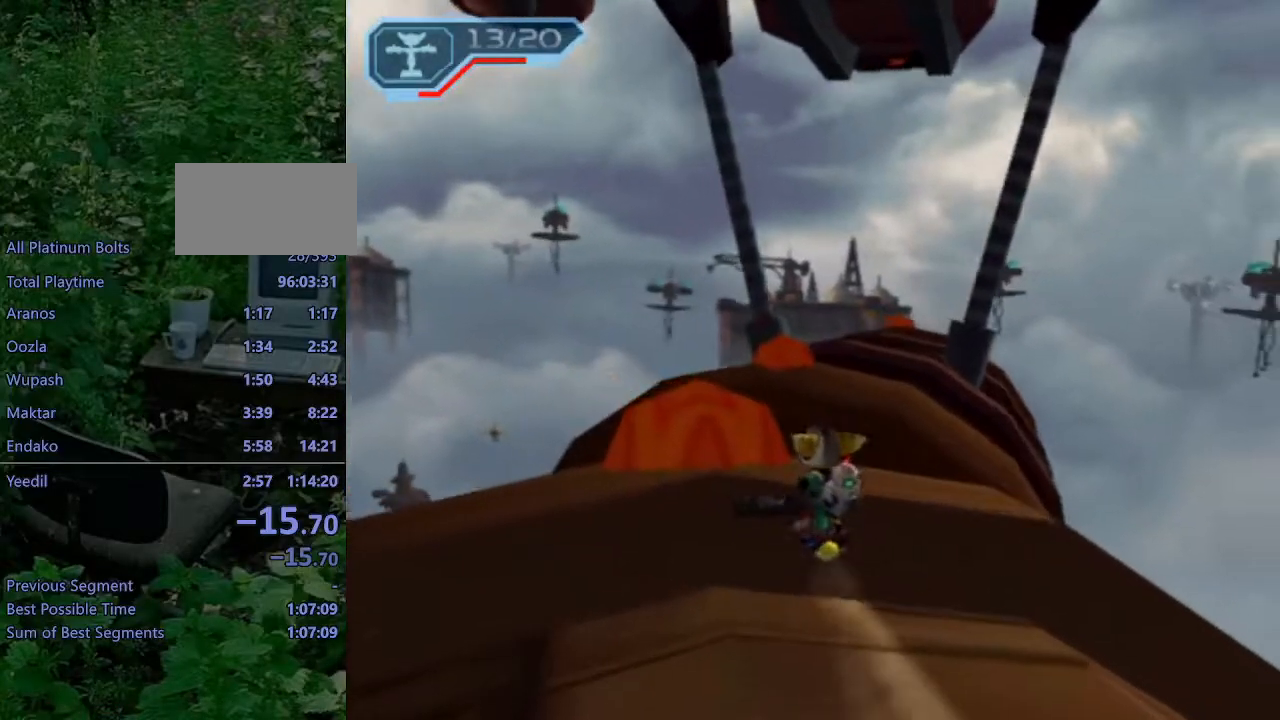
{"buttons": ["R1"], "left_stick": "up", "right_stick": "center", "events": [[83, "right_stick", "left"], [183, "right_stick", "center"], [317, "R1", "down"], [383, "R1", "up"], [433, "R1", "down"]]}
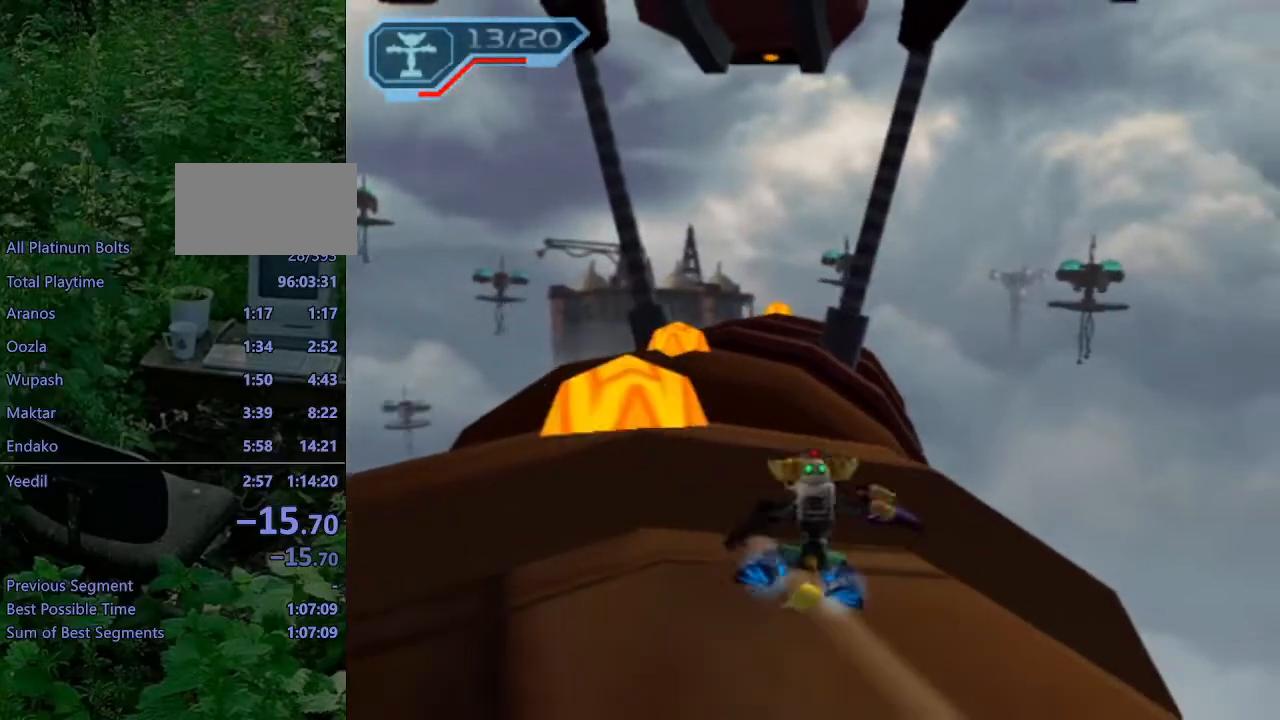
{"buttons": [], "left_stick": "up", "right_stick": "center", "events": [[17, "R1", "up"], [250, "CIRCLE", "down"], [250, "L1", "down"], [383, "CIRCLE", "up"], [383, "L1", "up"]]}
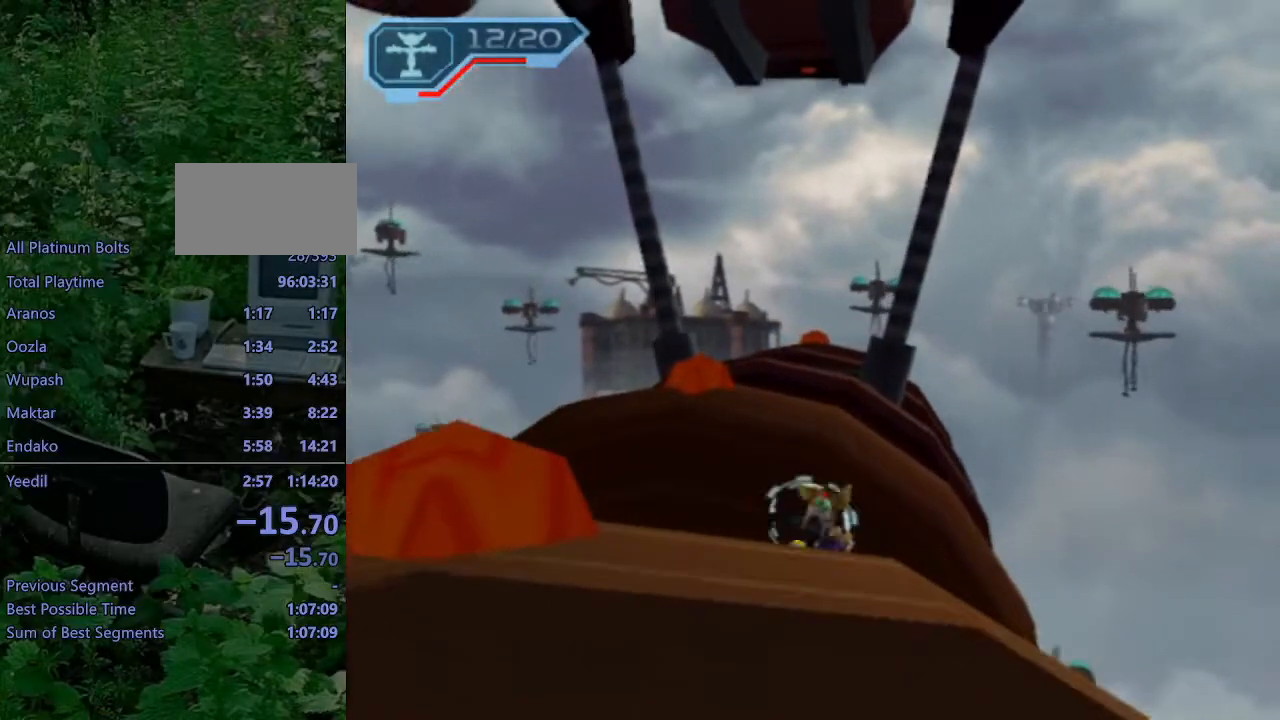
{"buttons": [], "left_stick": "up-right", "right_stick": "center", "events": [[67, "CROSS", "down"], [83, "R1", "down"], [183, "left_stick", "up-right"], [250, "CROSS", "up"], [250, "R1", "up"], [417, "R1", "down"], [500, "R1", "up"]]}
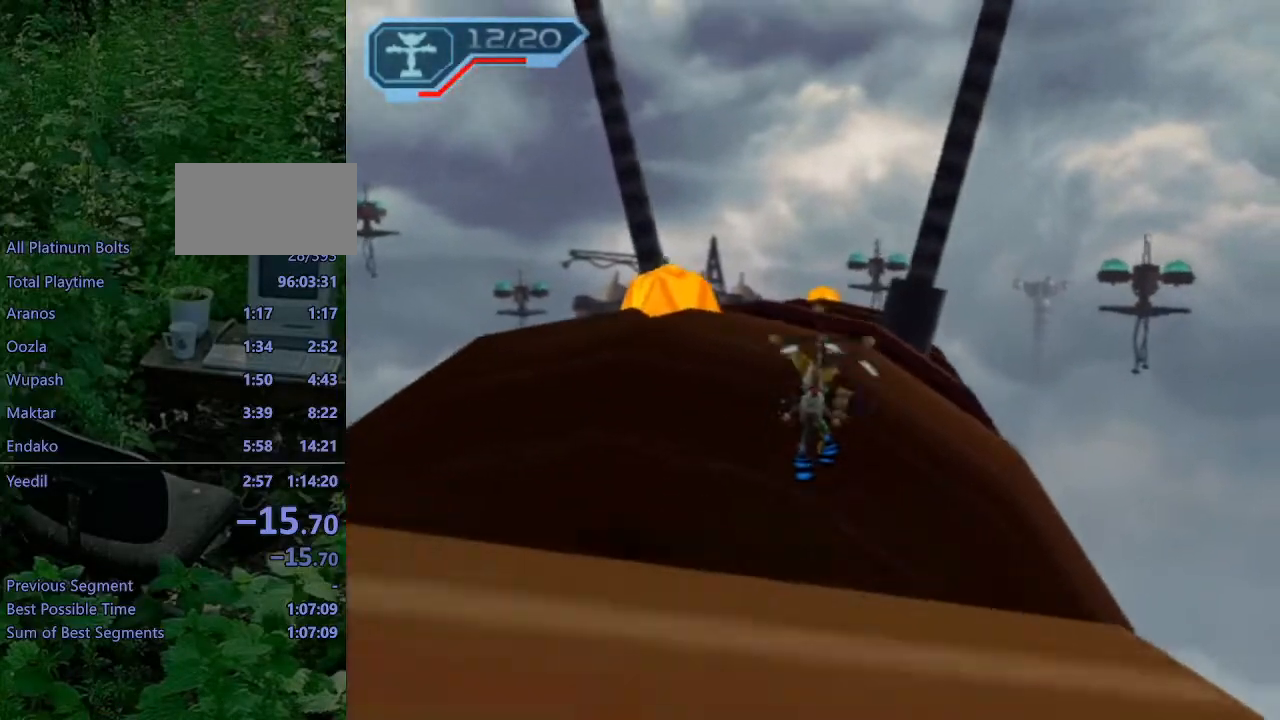
{"buttons": [], "left_stick": "up-right", "right_stick": "center", "events": [[83, "R1", "down"], [167, "R1", "up"], [250, "R1", "down"], [333, "R1", "up"], [417, "R1", "down"], [500, "R1", "up"]]}
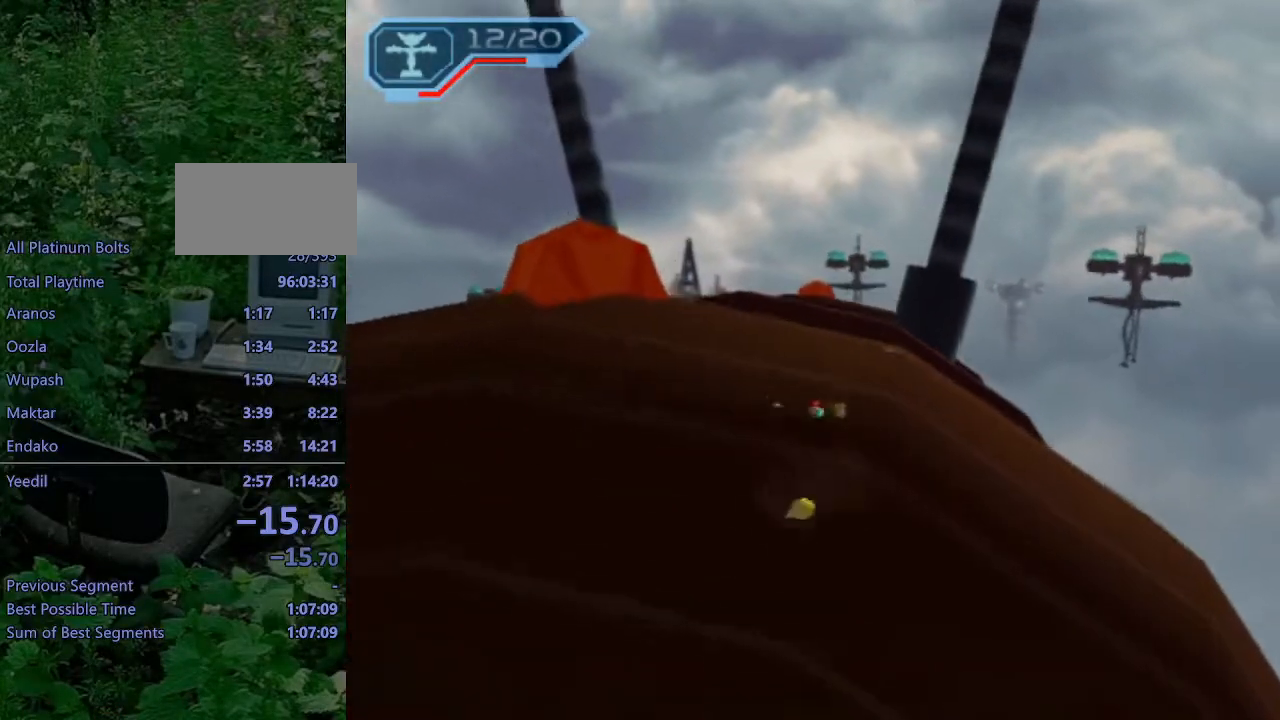
{"buttons": ["R1"], "left_stick": "left", "right_stick": "center", "events": [[67, "R1", "down"], [200, "left_stick", "up"], [217, "R1", "up"], [250, "R1", "down"], [317, "left_stick", "up-left"], [417, "left_stick", "left"]]}
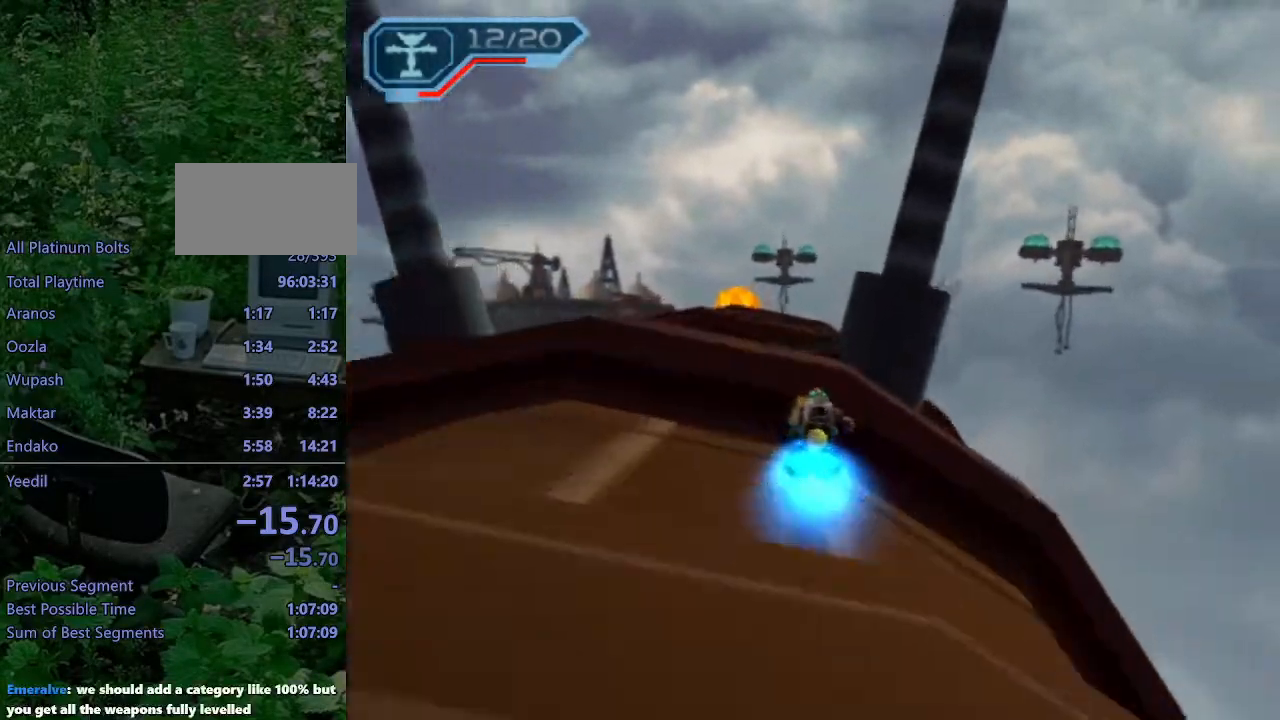
{"buttons": ["R1"], "left_stick": "left", "right_stick": "center", "events": [[150, "left_stick", "center"], [383, "left_stick", "left"]]}
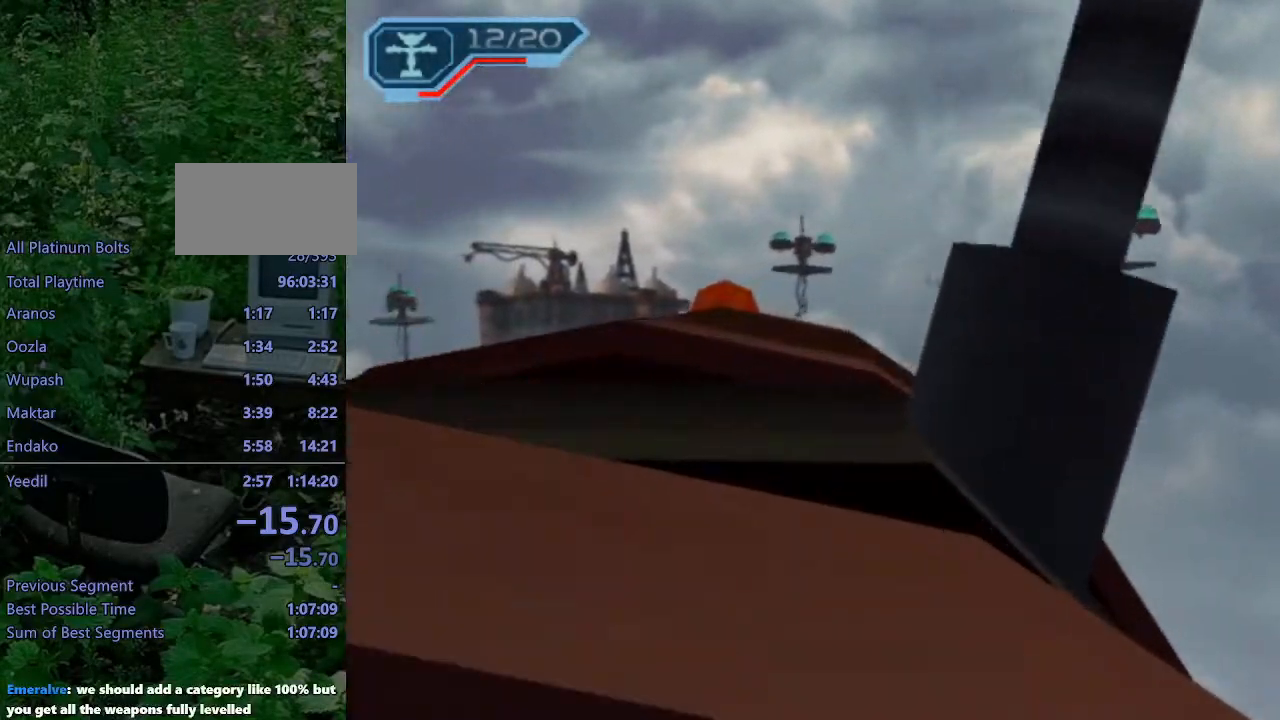
{"buttons": [], "left_stick": "up", "right_stick": "up", "events": [[150, "R1", "up"], [233, "right_stick", "up"], [300, "left_stick", "center"], [483, "left_stick", "up"]]}
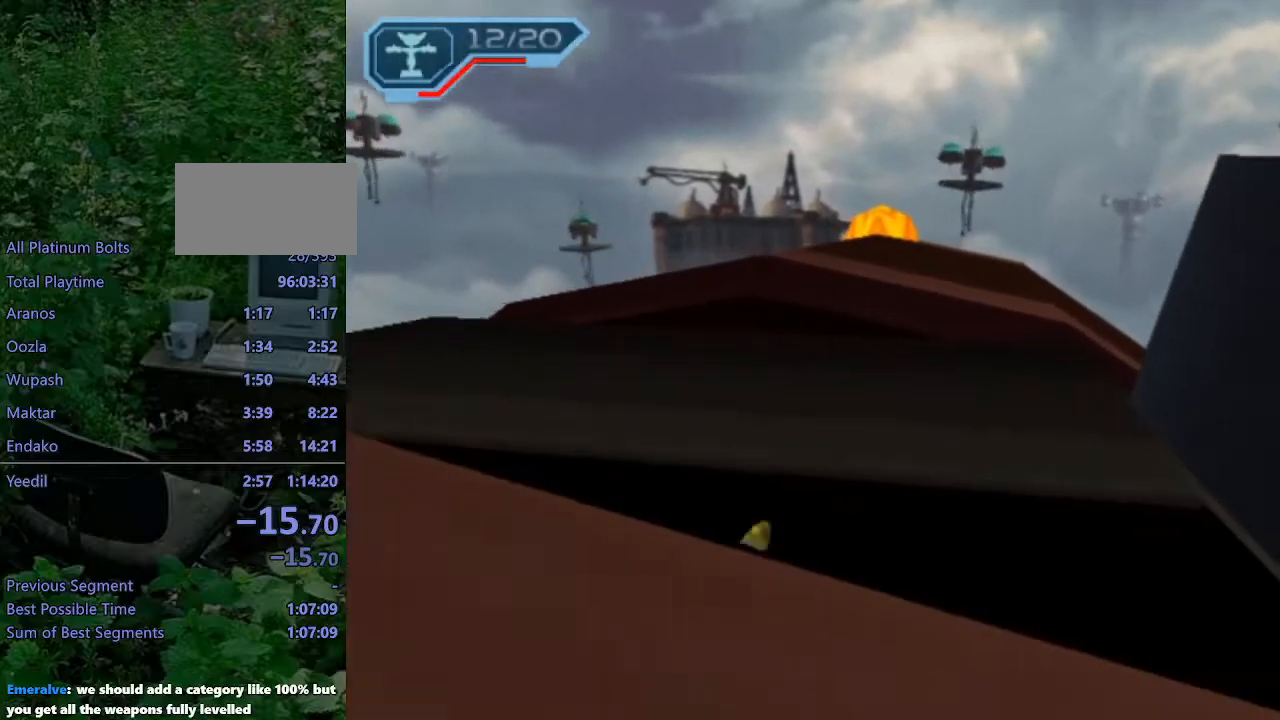
{"buttons": [], "left_stick": "up", "right_stick": "center", "events": [[150, "left_stick", "center"], [217, "right_stick", "up-left"], [350, "left_stick", "up-right"], [367, "right_stick", "center"], [417, "left_stick", "up"]]}
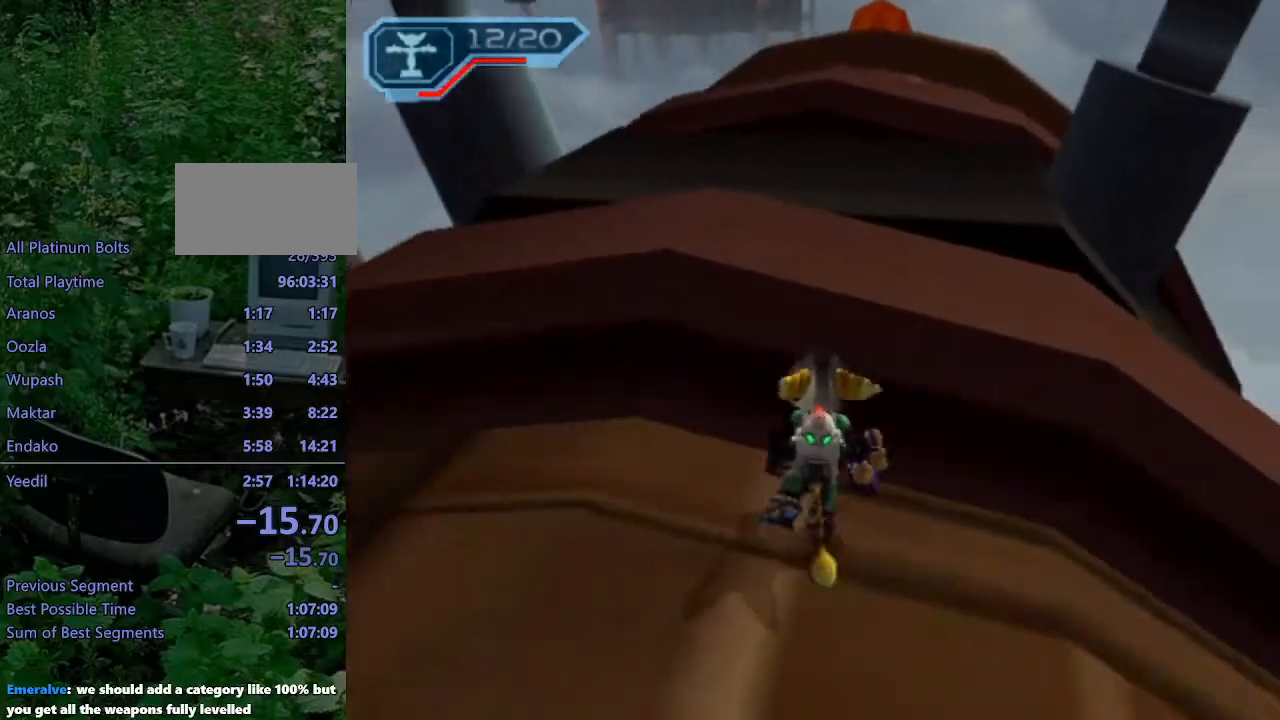
{"buttons": ["R1", "R2"], "left_stick": "up-right", "right_stick": "center", "events": [[83, "right_stick", "right"], [150, "R2", "down"], [200, "left_stick", "up-right"], [250, "right_stick", "up"], [317, "right_stick", "center"], [450, "R1", "down"]]}
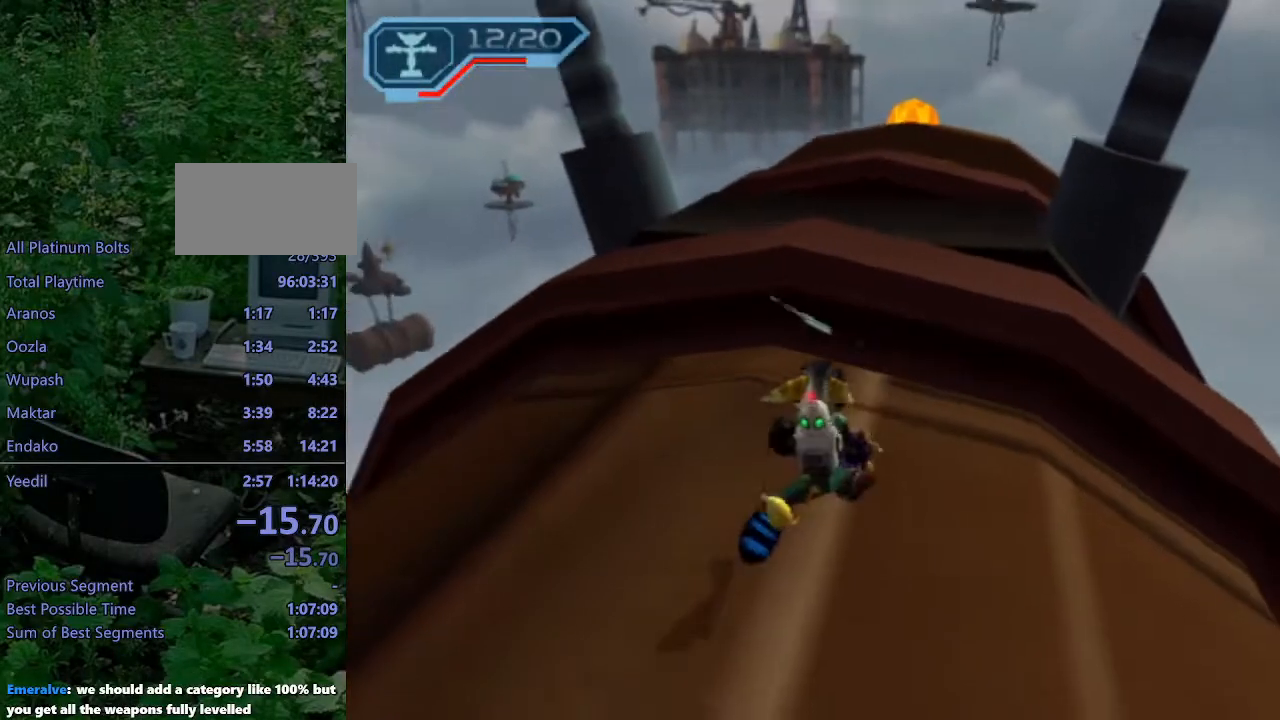
{"buttons": ["CIRCLE", "L1"], "left_stick": "up", "right_stick": "center", "events": [[17, "R1", "up"], [67, "R1", "down"], [167, "R1", "up"], [200, "left_stick", "up"], [250, "R2", "up"], [467, "CIRCLE", "down"], [483, "L1", "down"]]}
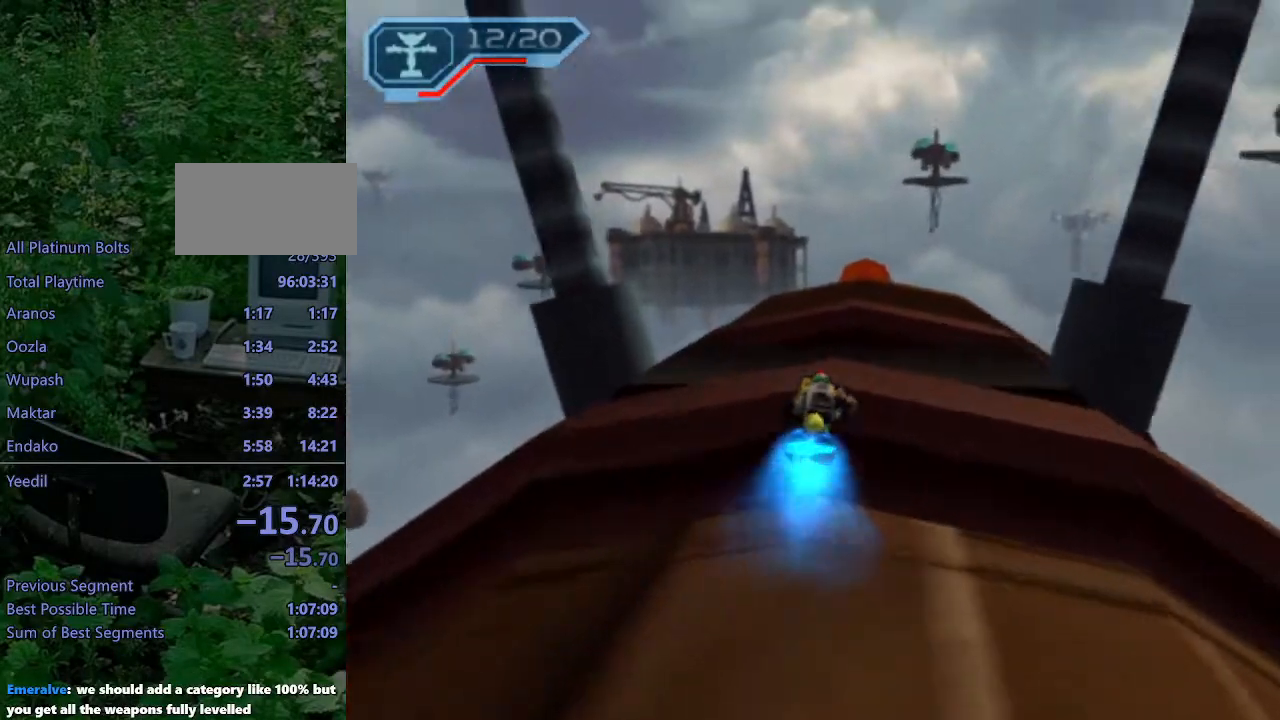
{"buttons": ["R2"], "left_stick": "down", "right_stick": "up-right", "events": [[67, "CIRCLE", "up"], [100, "L1", "up"], [117, "left_stick", "center"], [267, "right_stick", "up-right"], [417, "left_stick", "down"], [433, "R2", "down"]]}
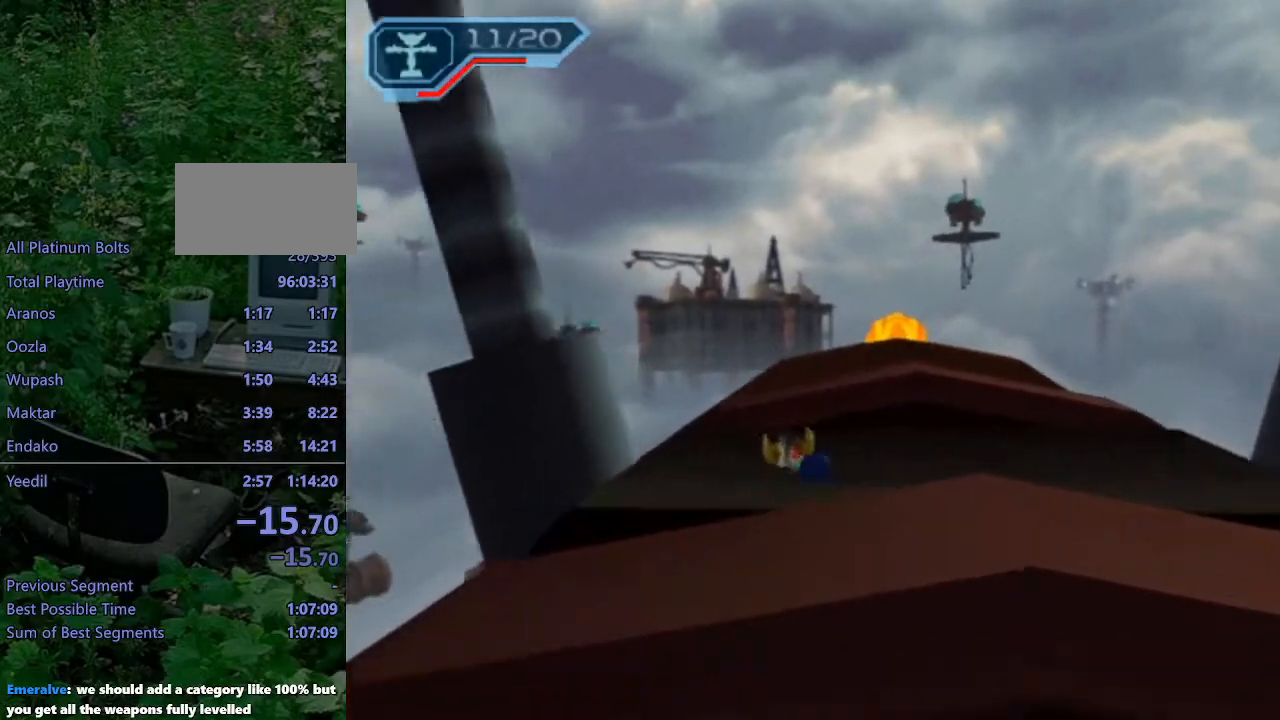
{"buttons": ["R2"], "left_stick": "center", "right_stick": "center", "events": [[67, "left_stick", "down-left"], [167, "right_stick", "center"], [300, "R1", "down"], [383, "R1", "up"], [383, "left_stick", "center"], [400, "R1", "down"], [500, "R1", "up"]]}
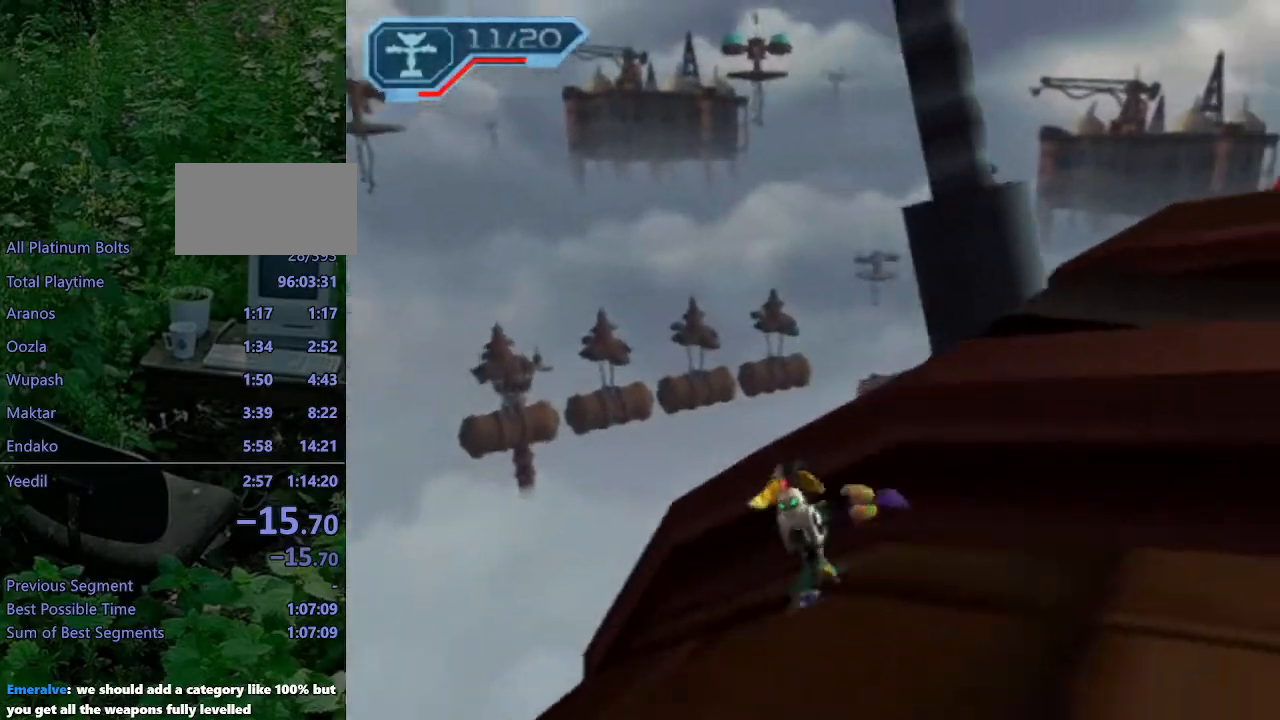
{"buttons": [], "left_stick": "up", "right_stick": "up-right", "events": [[17, "left_stick", "right"], [217, "right_stick", "up"], [233, "R2", "up"], [233, "left_stick", "center"], [300, "right_stick", "up-right"], [450, "left_stick", "up"]]}
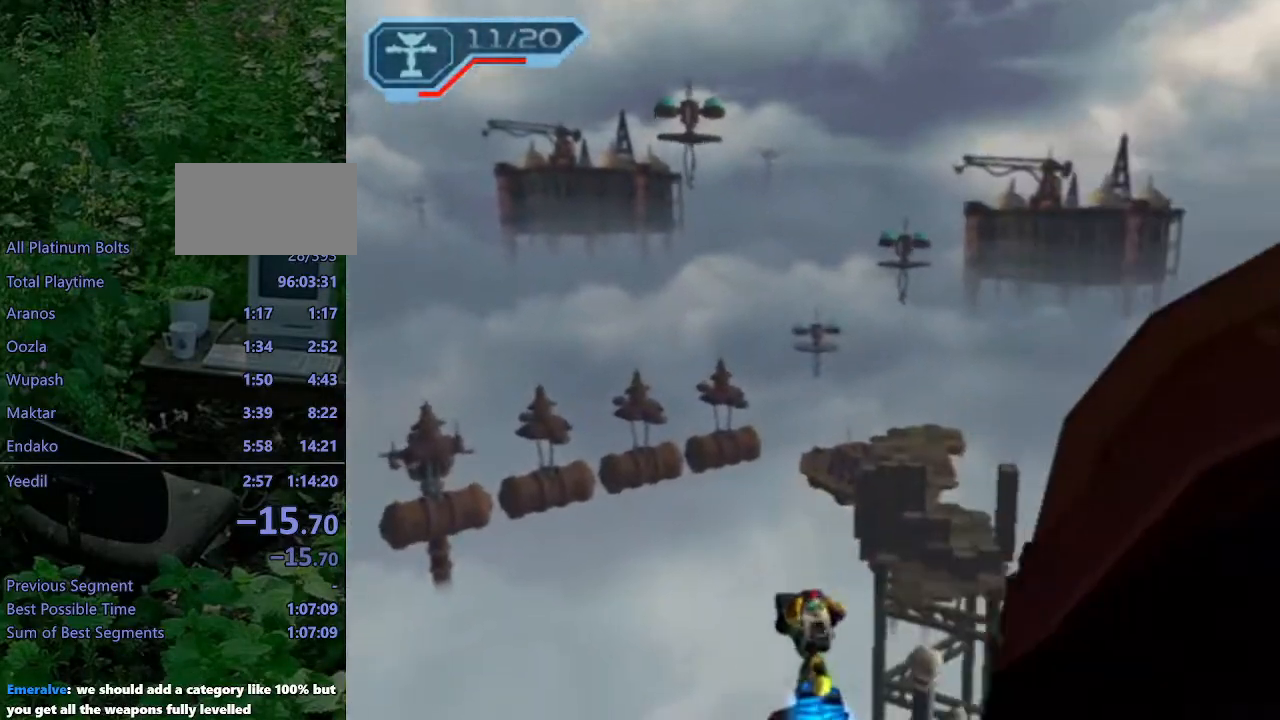
{"buttons": ["TRIANGLE"], "left_stick": "center", "right_stick": "center", "events": [[50, "right_stick", "center"], [200, "L1", "down"], [233, "CIRCLE", "down"], [350, "L1", "up"], [350, "left_stick", "center"], [367, "CIRCLE", "up"], [450, "TRIANGLE", "down"]]}
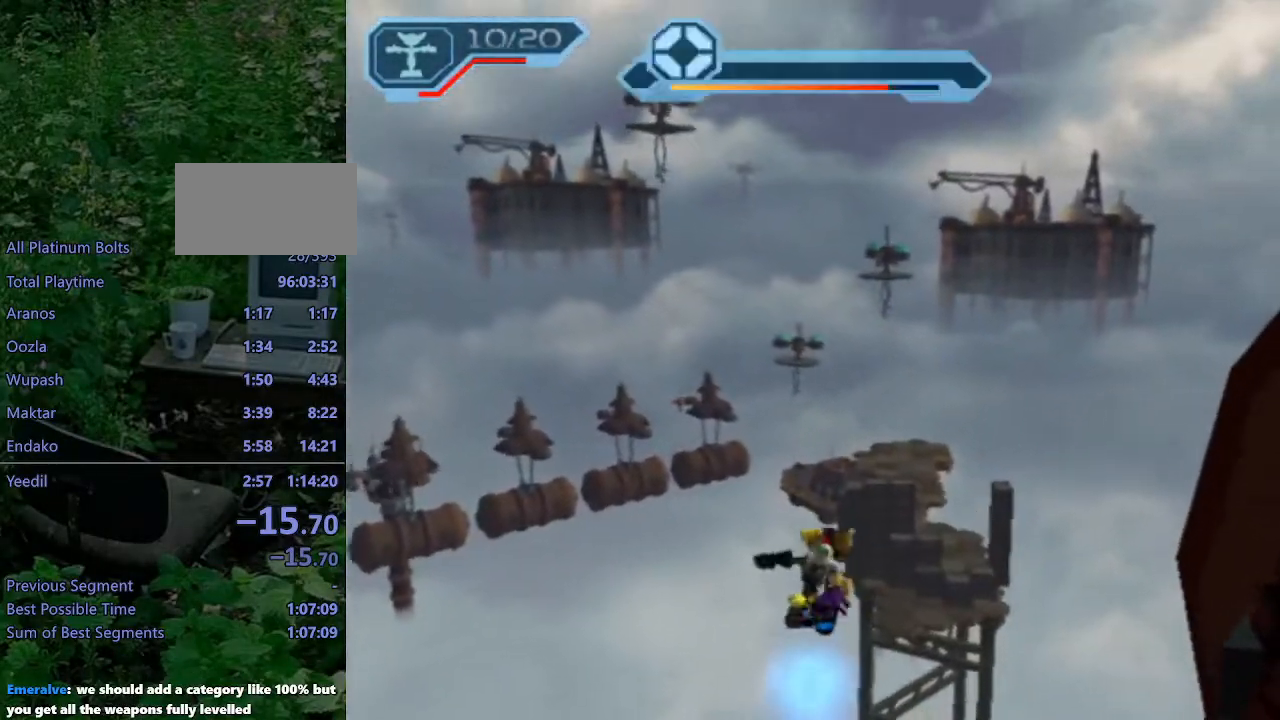
{"buttons": [], "left_stick": "down-left", "right_stick": "up-left", "events": [[33, "left_stick", "down-left"], [133, "TRIANGLE", "up"], [150, "left_stick", "center"], [283, "right_stick", "up-left"], [333, "left_stick", "down"], [400, "left_stick", "down-left"]]}
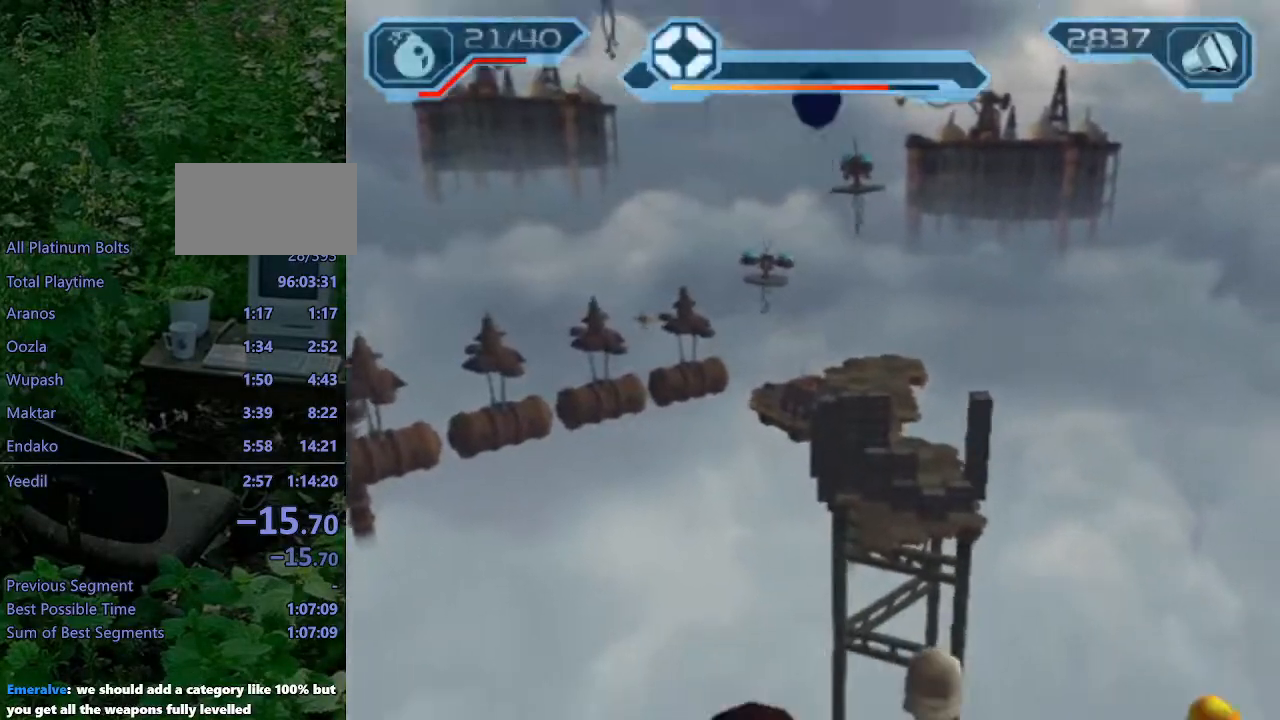
{"buttons": [], "left_stick": "center", "right_stick": "center", "events": [[383, "left_stick", "center"], [383, "right_stick", "center"]]}
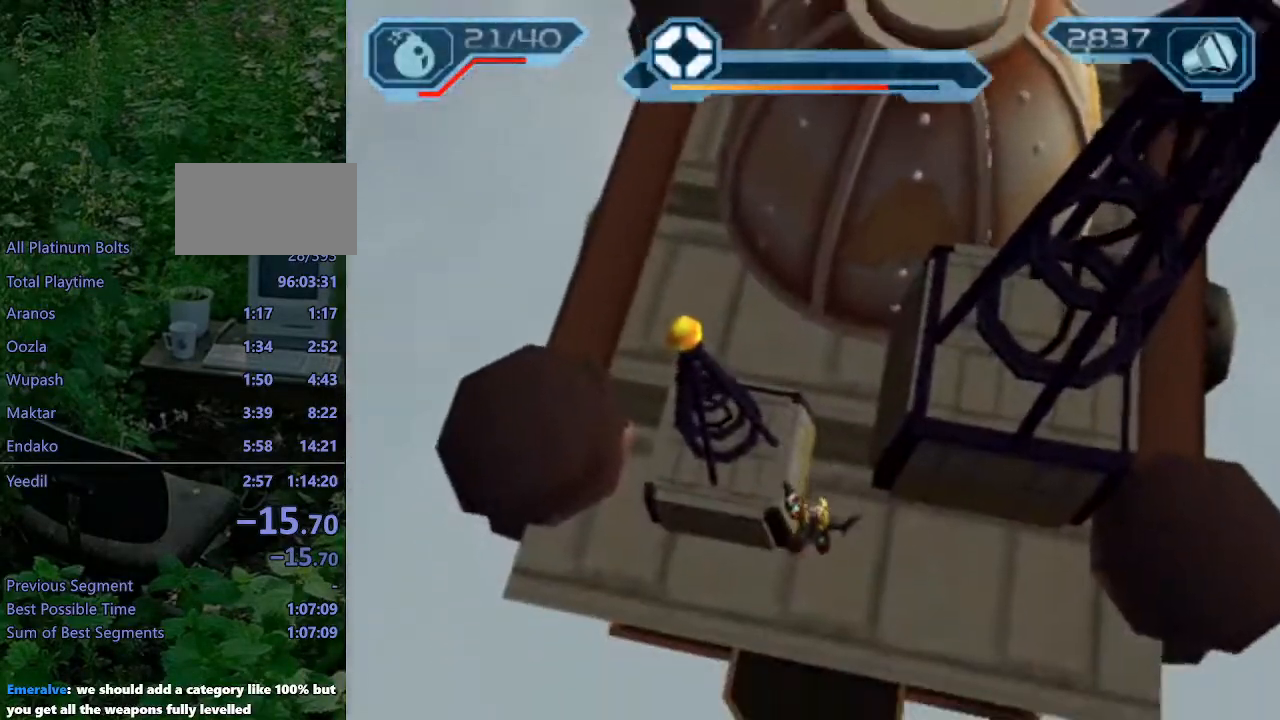
{"buttons": [], "left_stick": "down", "right_stick": "center", "events": [[17, "TRIANGLE", "down"], [33, "left_stick", "up-right"], [167, "TRIANGLE", "up"], [183, "left_stick", "center"], [367, "left_stick", "down"]]}